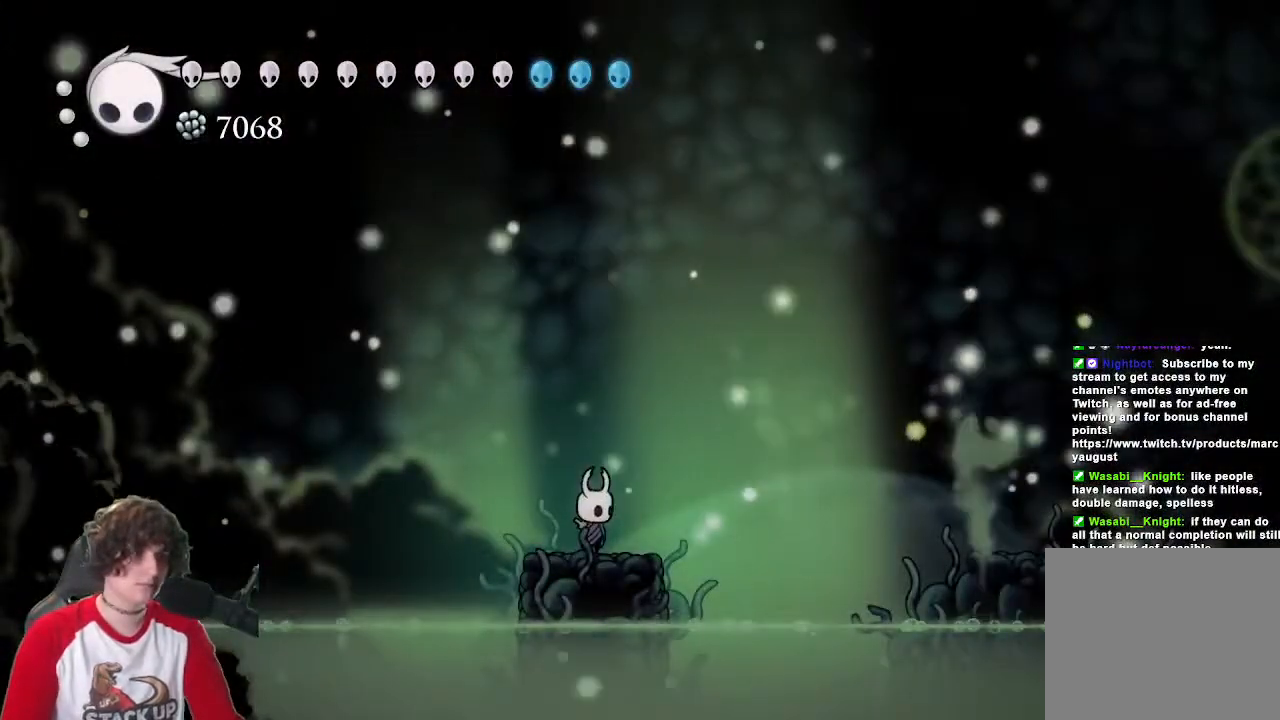
Gameplay with keyboard; each line is a JSON object with the keys held at the frame after it. "events" lists presses ("down") and releases ("up") of "a", "attack", "cast", "cdash", "d", "dash", "dreamnail", "focus", "inventory", "jump", "quickmap", "s" and "w" between this image and that frame as [ms after this image, input, new state], when the widget could be followed in between. No other keys are recorded. Mouse input is not recorded. Key names are as the overlay labels them; some are game actions (e.g. jump) rather than physical keys.
{"keys": ["cdash"], "events": [[67, "cdash", "down"]]}
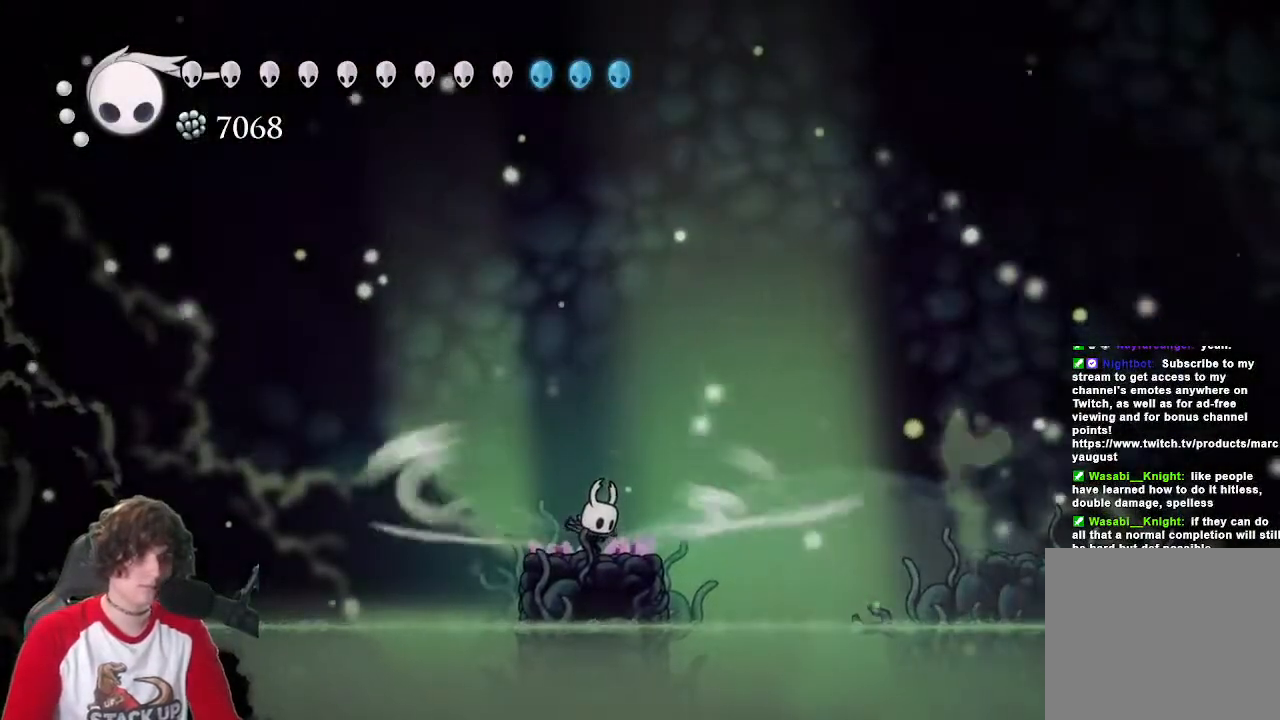
{"keys": []}
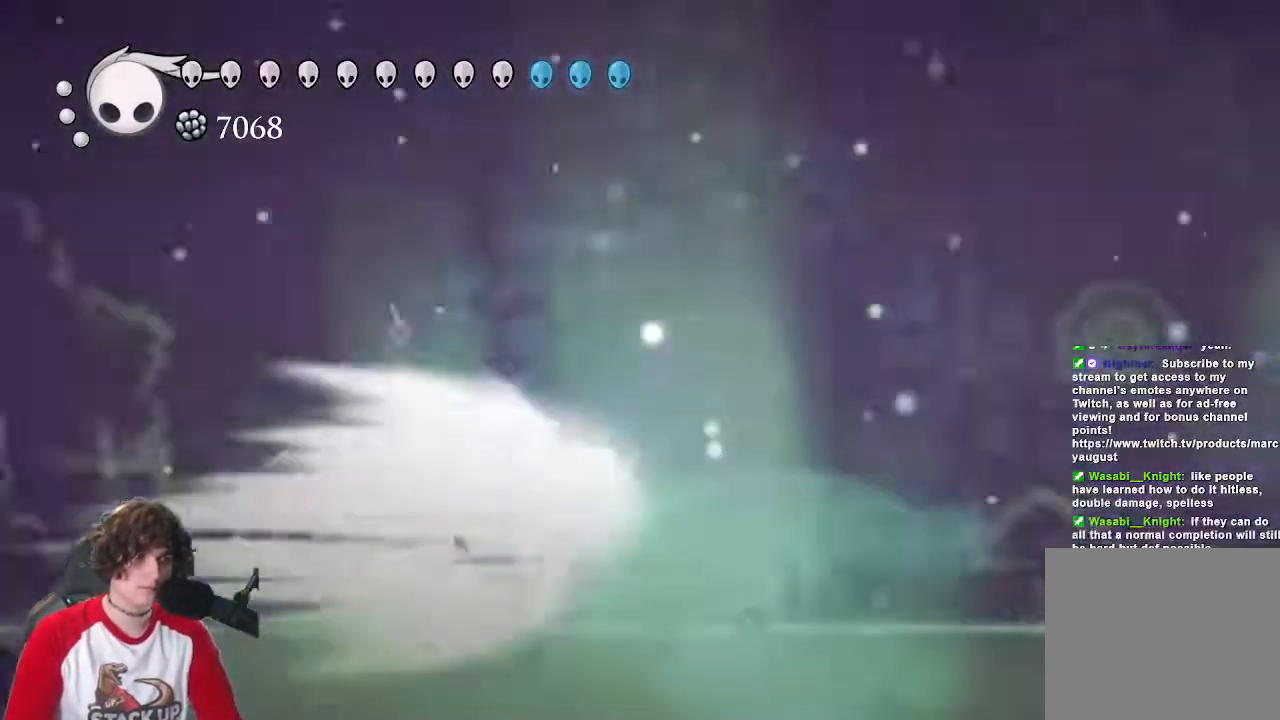
{"keys": [], "events": []}
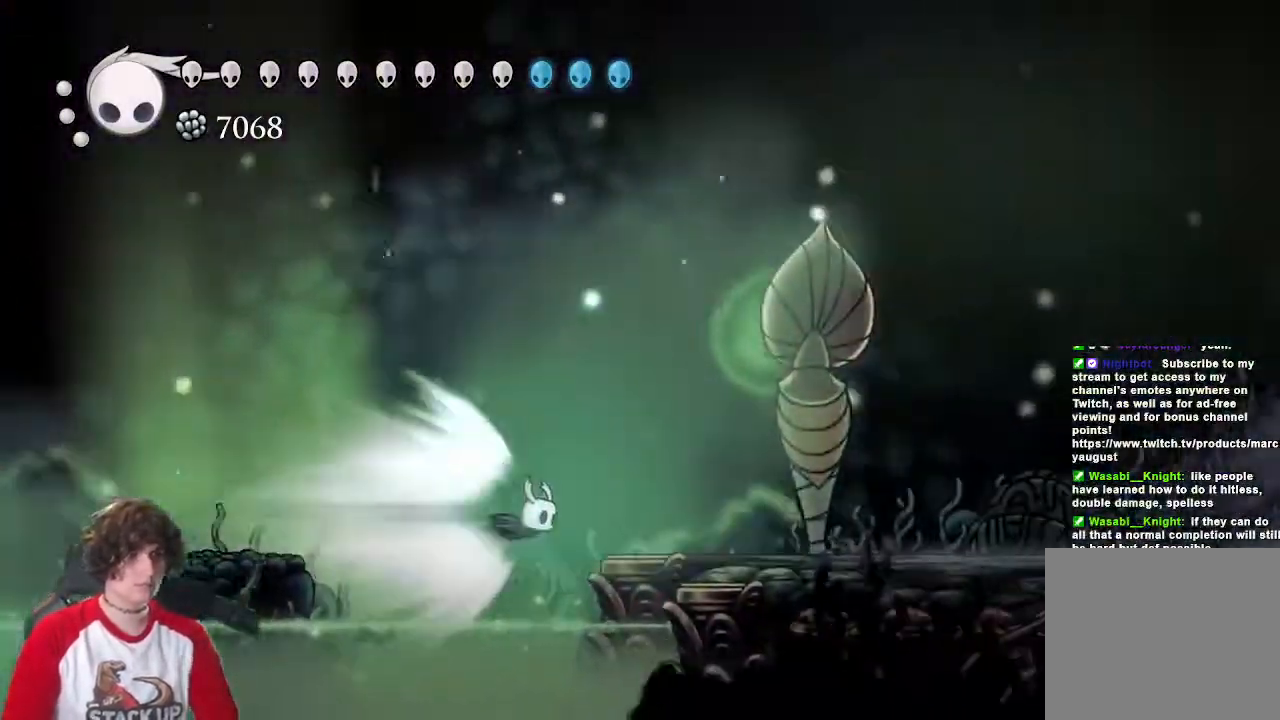
{"keys": [], "events": []}